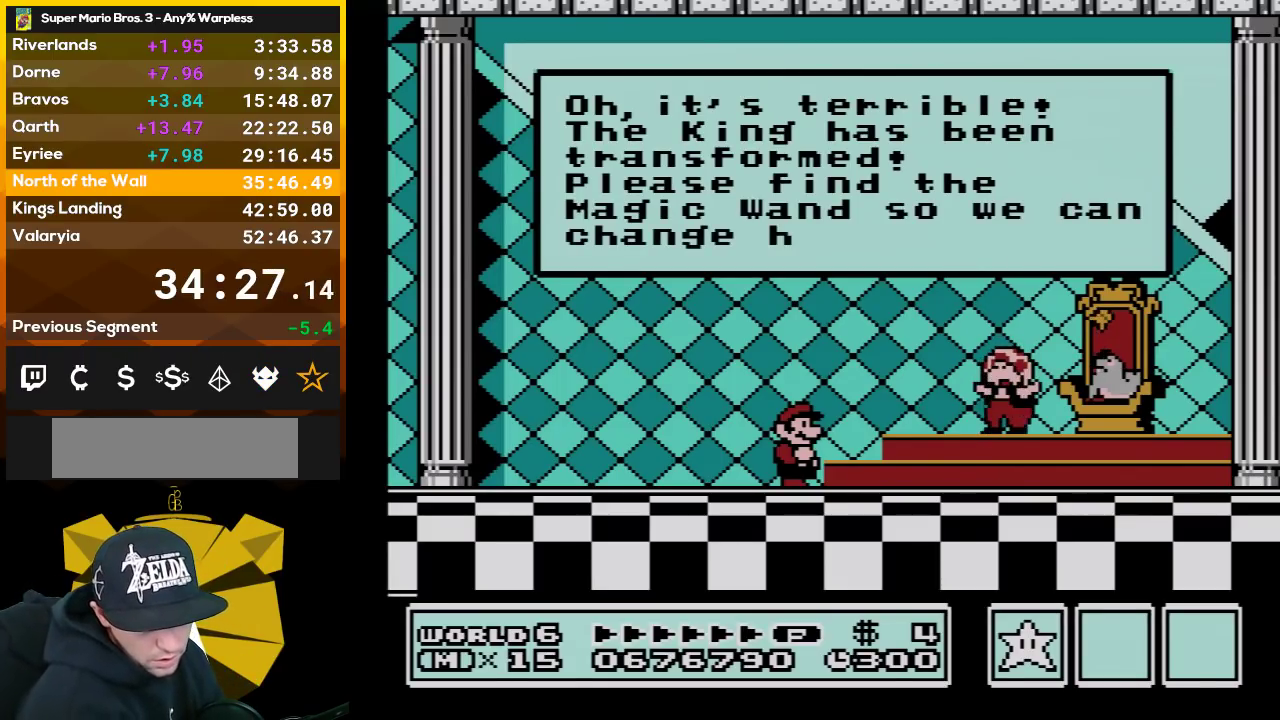
Gameplay with a controller (Nintendo layout); each line is a JSON object with the inputs held at the frame after it. "events" lists button and stick changes between this image and that frame as [ms after this image, input, new state], when the widget could be followed in between. Not read: L3 R3.
{"buttons": ["B"], "events": [[17, "A", "down"], [17, "B", "up"], [100, "A", "up"], [100, "B", "down"], [200, "A", "down"], [200, "B", "up"], [300, "A", "up"], [300, "B", "down"], [350, "B", "up"], [383, "A", "down"], [450, "B", "down"], [483, "A", "up"]]}
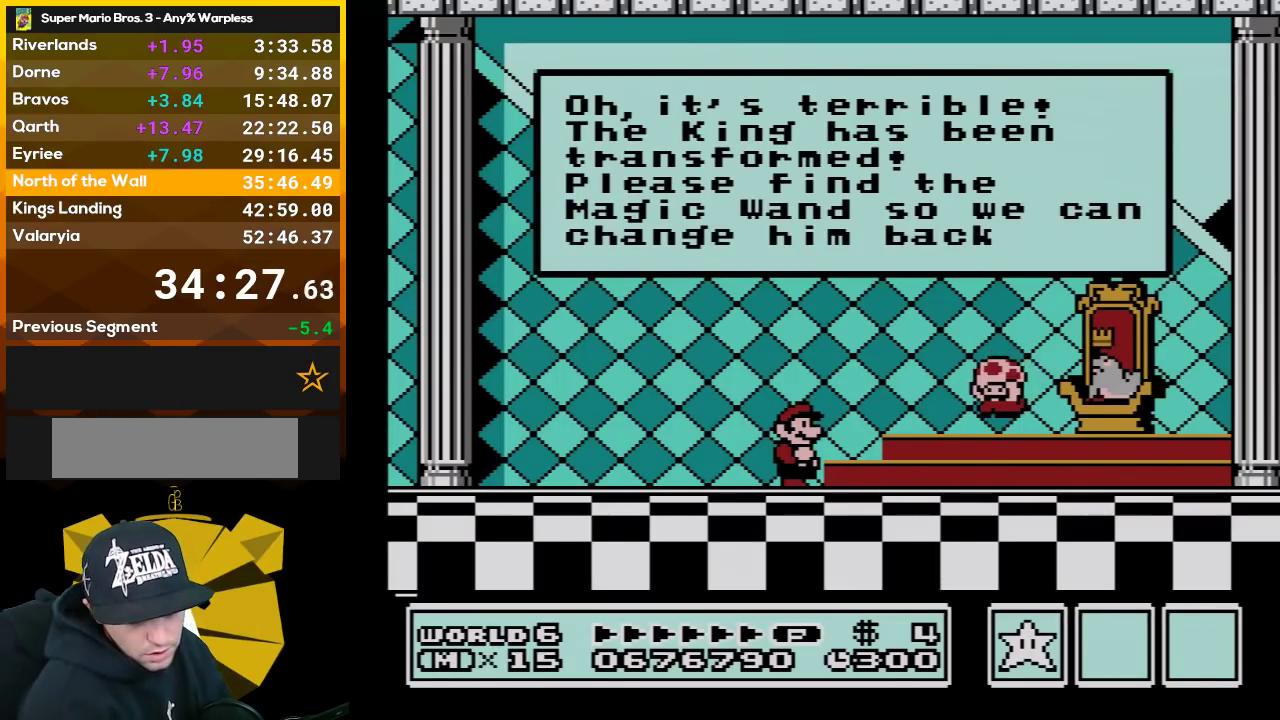
{"buttons": ["A"], "events": [[67, "B", "up"], [167, "B", "down"], [233, "A", "down"], [233, "B", "up"], [350, "A", "up"], [350, "B", "down"], [417, "B", "up"], [450, "A", "down"]]}
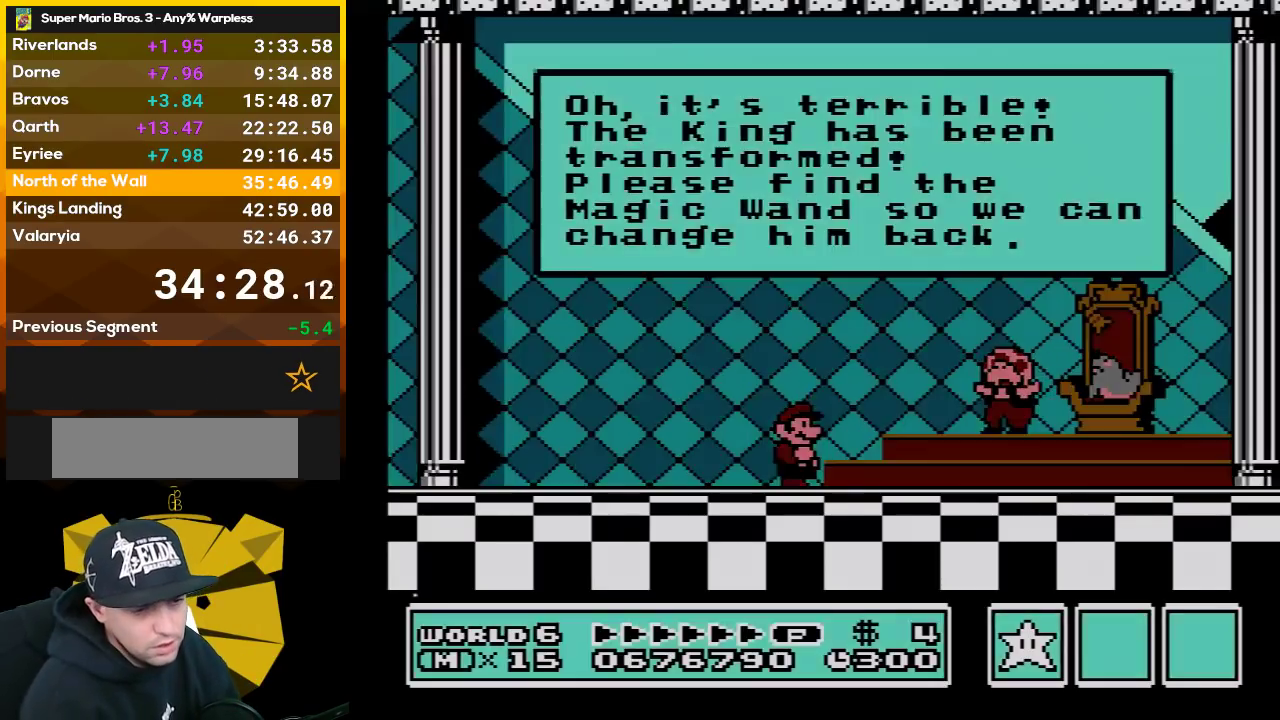
{"buttons": ["A"], "events": [[17, "A", "up"], [50, "B", "down"], [133, "A", "down"], [133, "B", "up"], [383, "A", "up"], [383, "B", "down"], [483, "A", "down"], [483, "B", "up"]]}
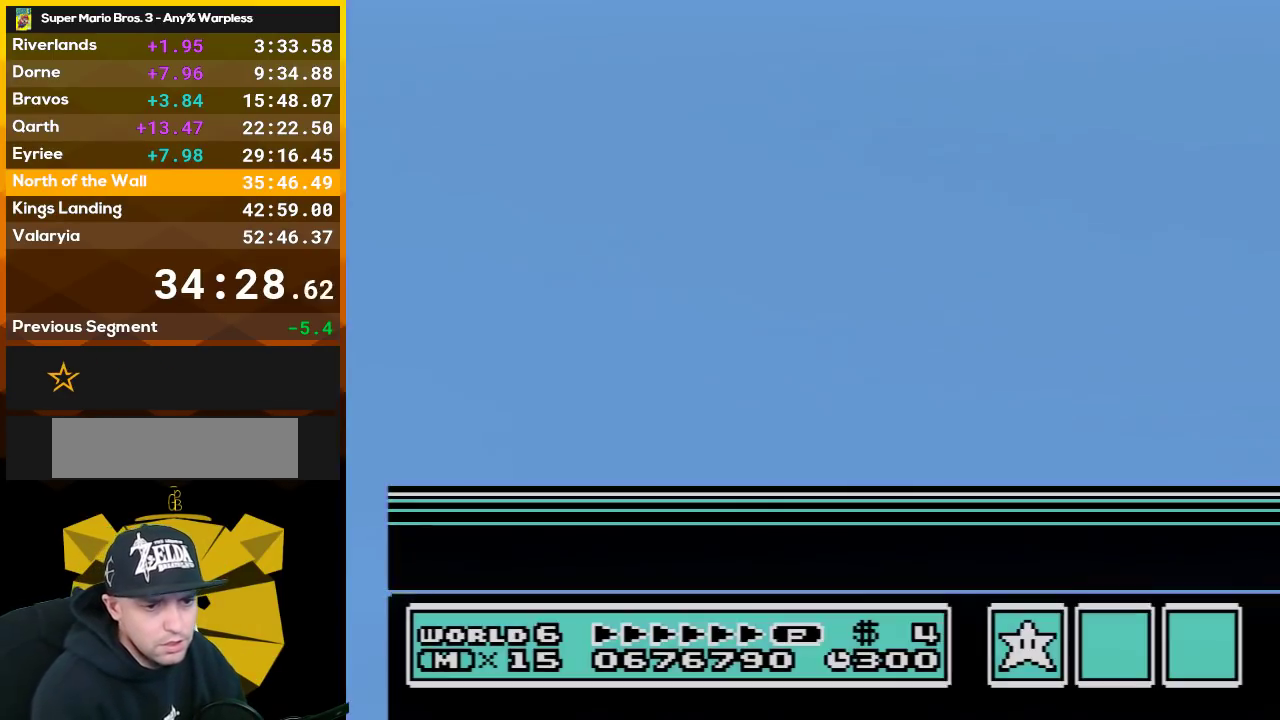
{"buttons": ["B"], "events": [[67, "B", "down"], [100, "A", "up"], [167, "A", "down"], [167, "B", "up"], [267, "A", "up"], [267, "B", "down"], [350, "A", "down"], [350, "B", "up"], [450, "A", "up"], [450, "B", "down"]]}
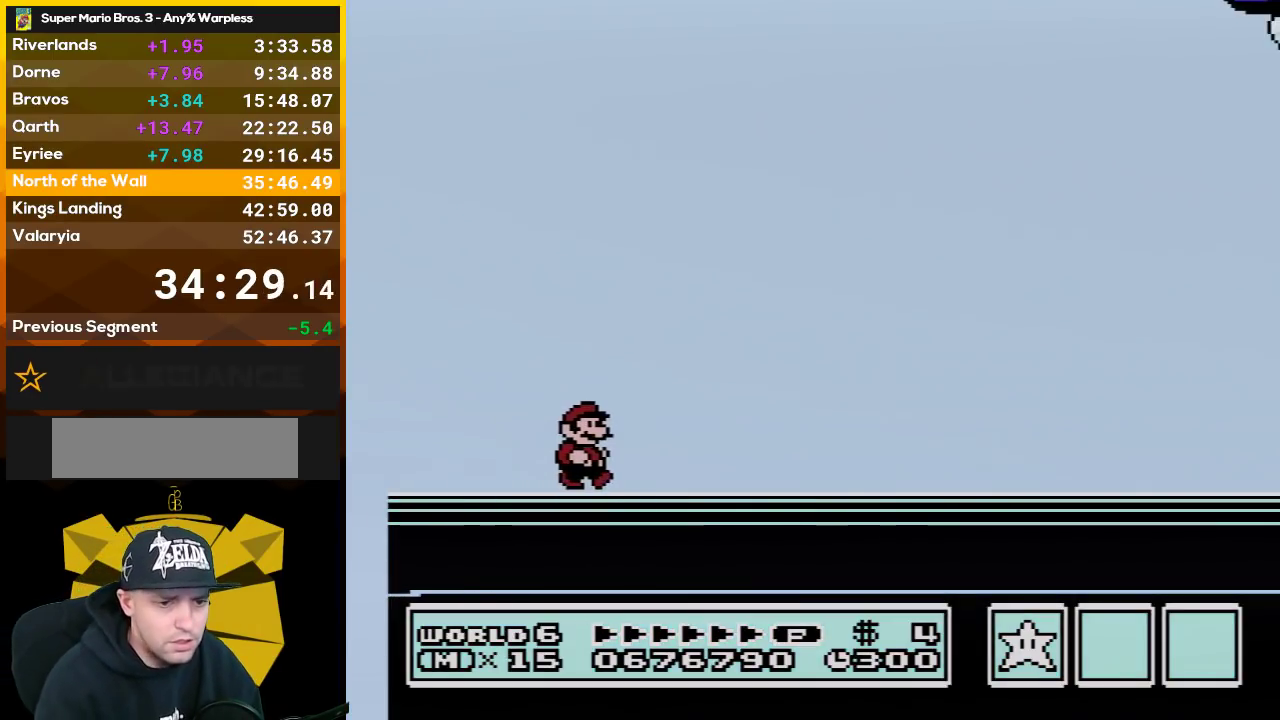
{"buttons": ["A", "B"], "events": [[50, "A", "down"], [50, "B", "up"], [133, "A", "up"], [133, "B", "down"], [200, "B", "up"], [233, "A", "down"], [283, "A", "up"], [283, "B", "down"], [383, "B", "up"], [417, "A", "down"], [483, "B", "down"]]}
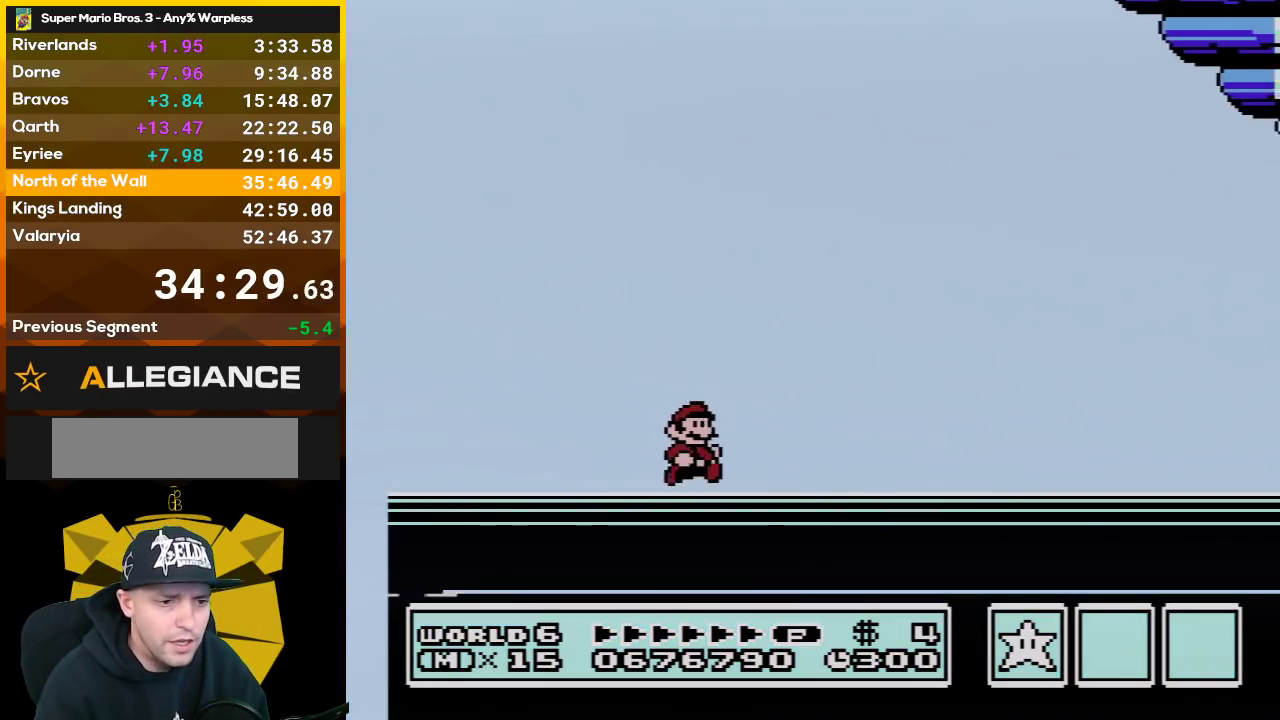
{"buttons": ["A"], "events": [[17, "A", "up"], [67, "B", "up"], [100, "A", "down"], [167, "B", "down"], [200, "A", "up"], [267, "B", "up"], [300, "A", "down"], [350, "B", "down"], [383, "A", "up"], [450, "B", "up"], [483, "A", "down"]]}
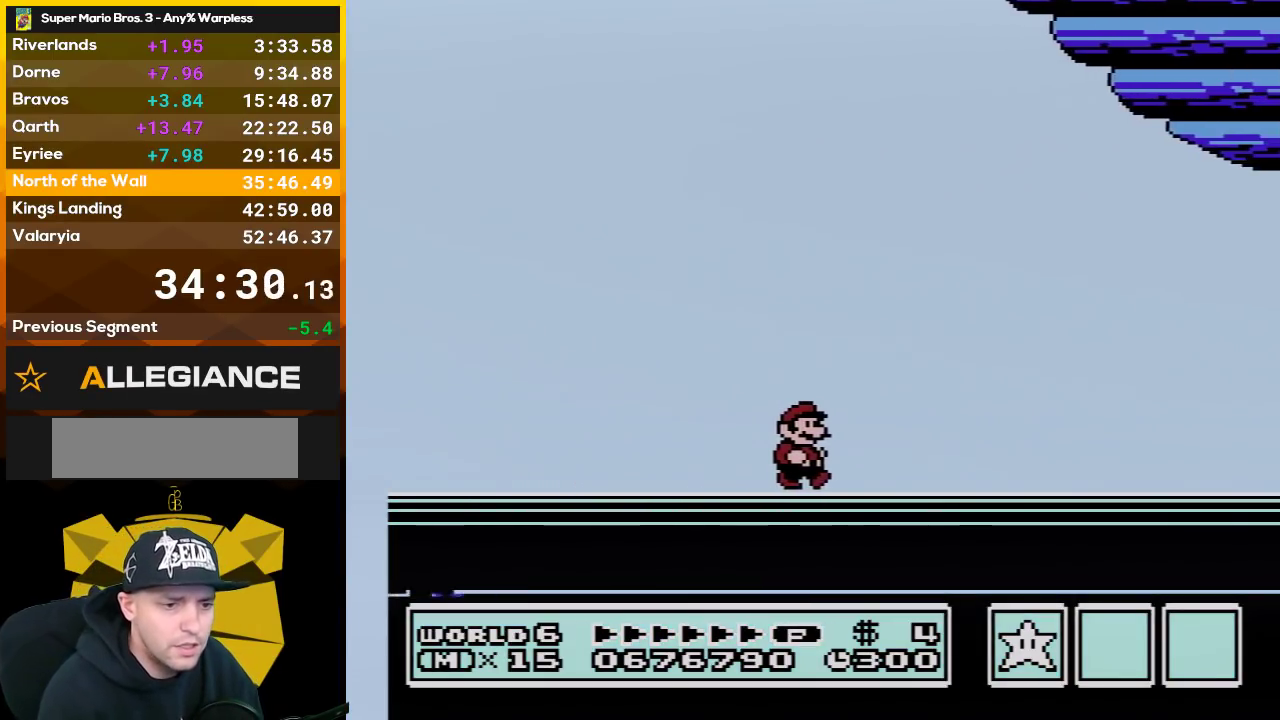
{"buttons": ["B"], "events": [[33, "B", "down"], [100, "A", "up"], [167, "A", "down"], [167, "B", "up"], [267, "A", "up"], [267, "B", "down"], [317, "B", "up"], [383, "A", "down"], [450, "B", "down"], [483, "A", "up"]]}
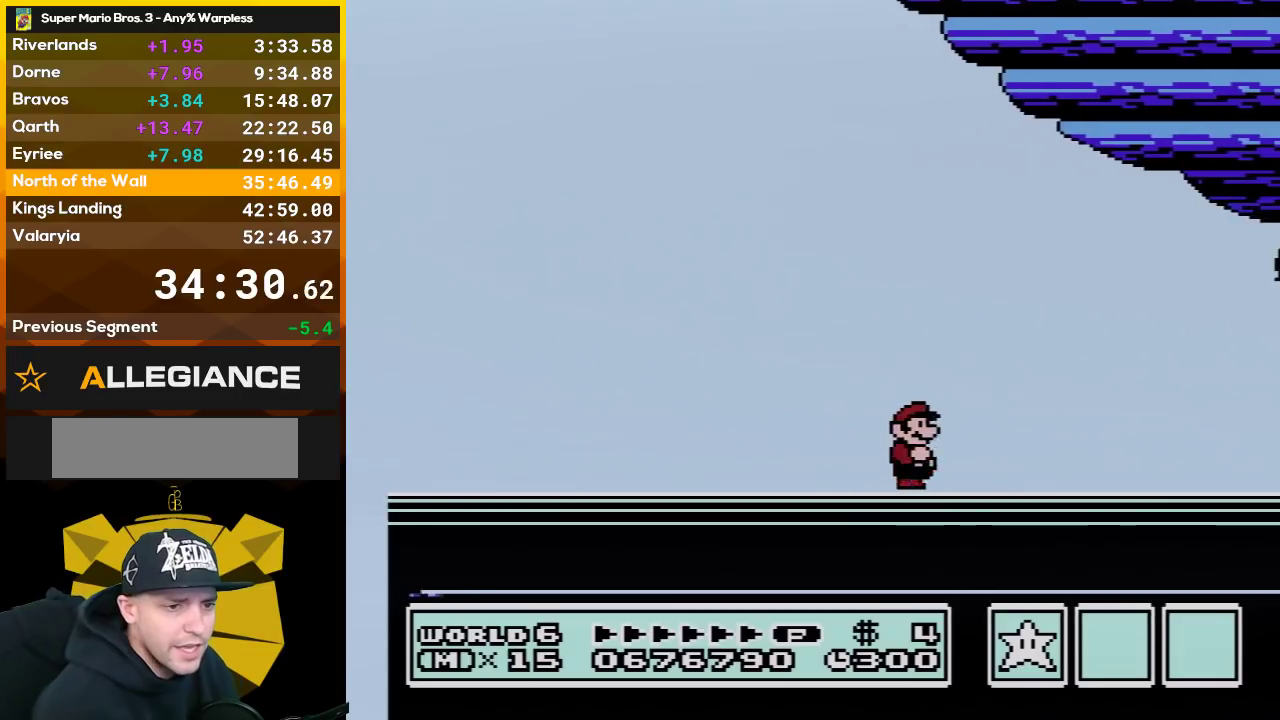
{"buttons": ["A"], "events": [[17, "B", "up"], [33, "A", "down"], [167, "A", "up"], [267, "A", "down"], [317, "A", "up"], [417, "A", "down"]]}
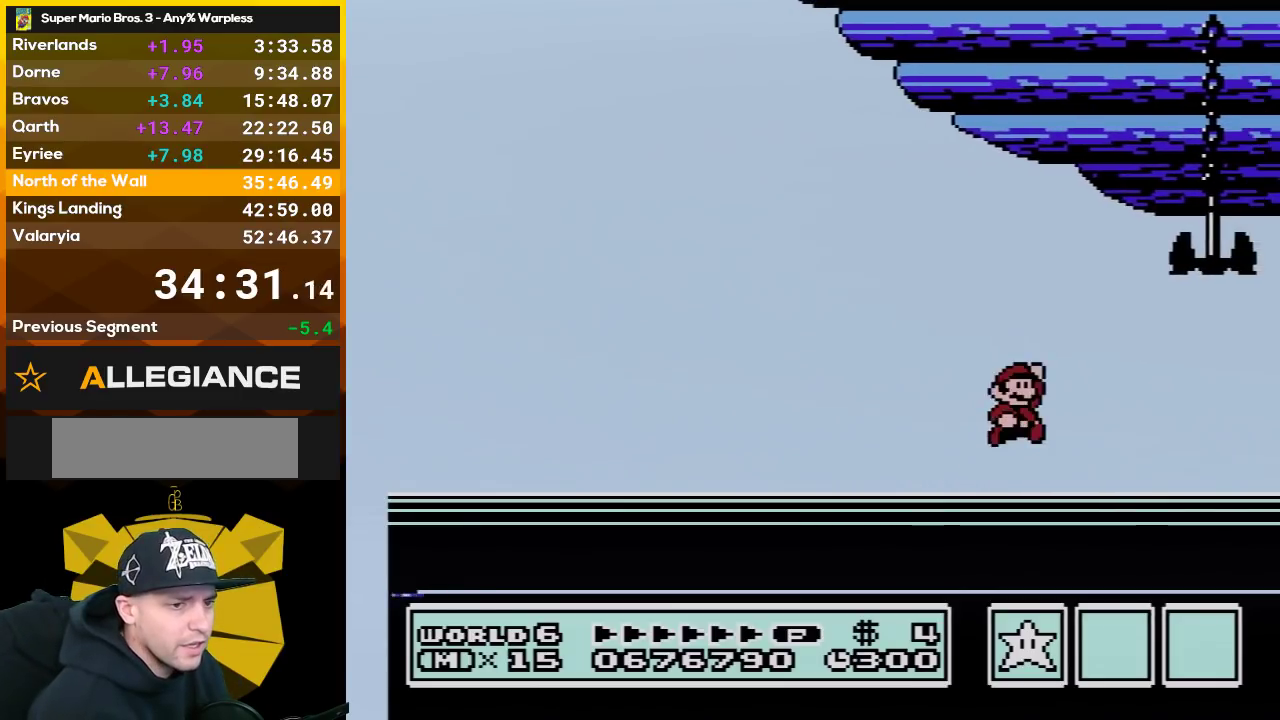
{"buttons": ["A"], "events": [[17, "A", "up"], [67, "A", "down"], [200, "A", "up"], [267, "A", "down"], [350, "A", "up"], [450, "A", "down"]]}
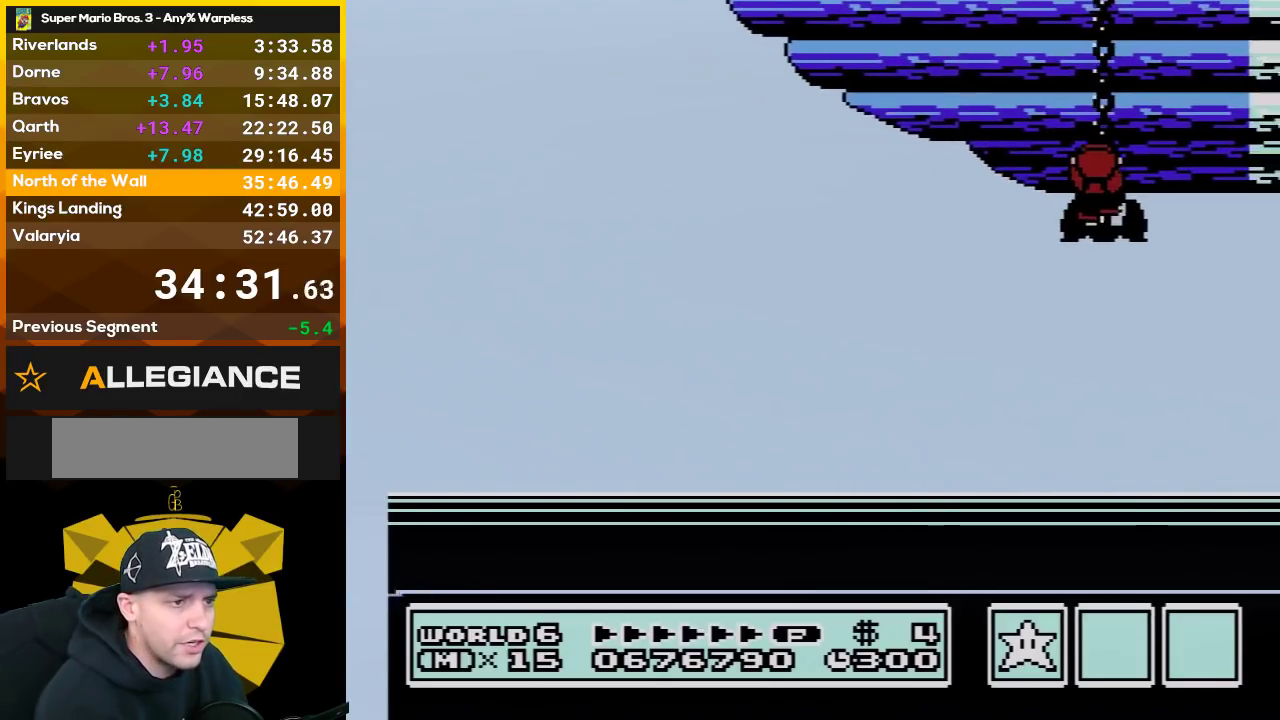
{"buttons": [], "events": [[50, "A", "up"], [100, "A", "down"], [233, "A", "up"], [300, "A", "down"], [417, "A", "up"]]}
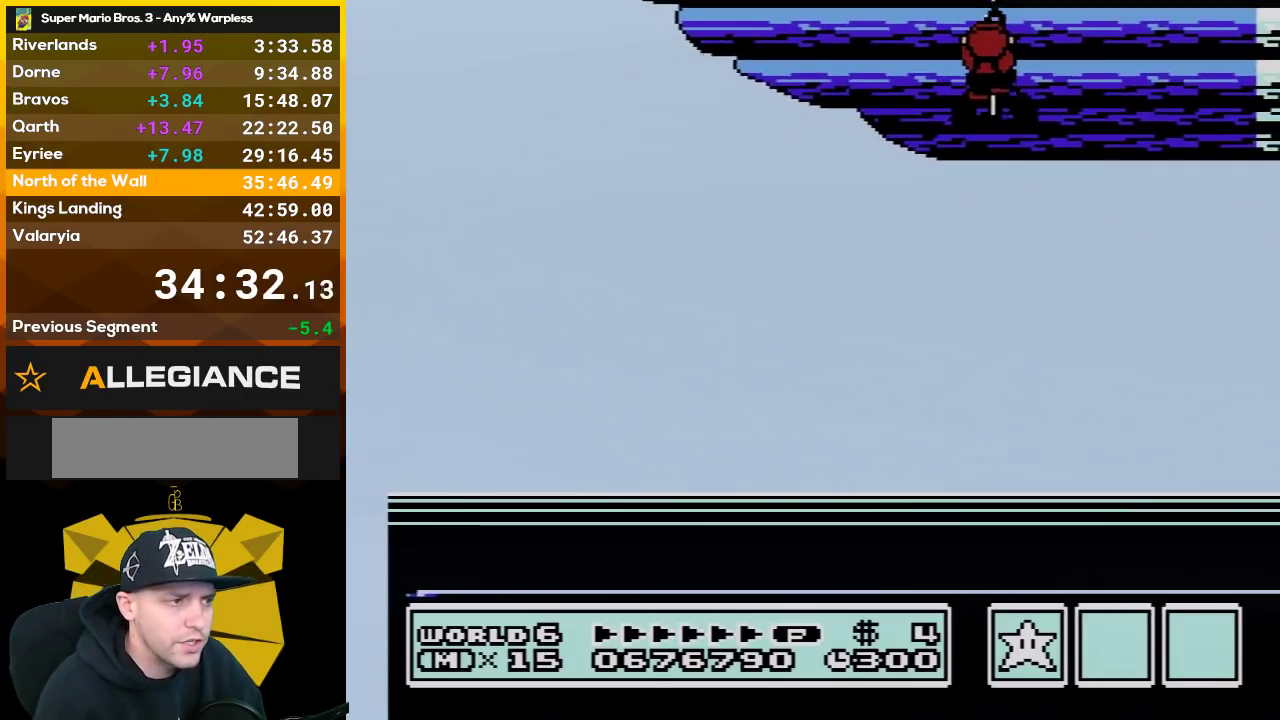
{"buttons": [], "events": [[17, "A", "down"], [100, "A", "up"], [200, "A", "down"], [283, "A", "up"], [383, "A", "down"], [483, "A", "up"]]}
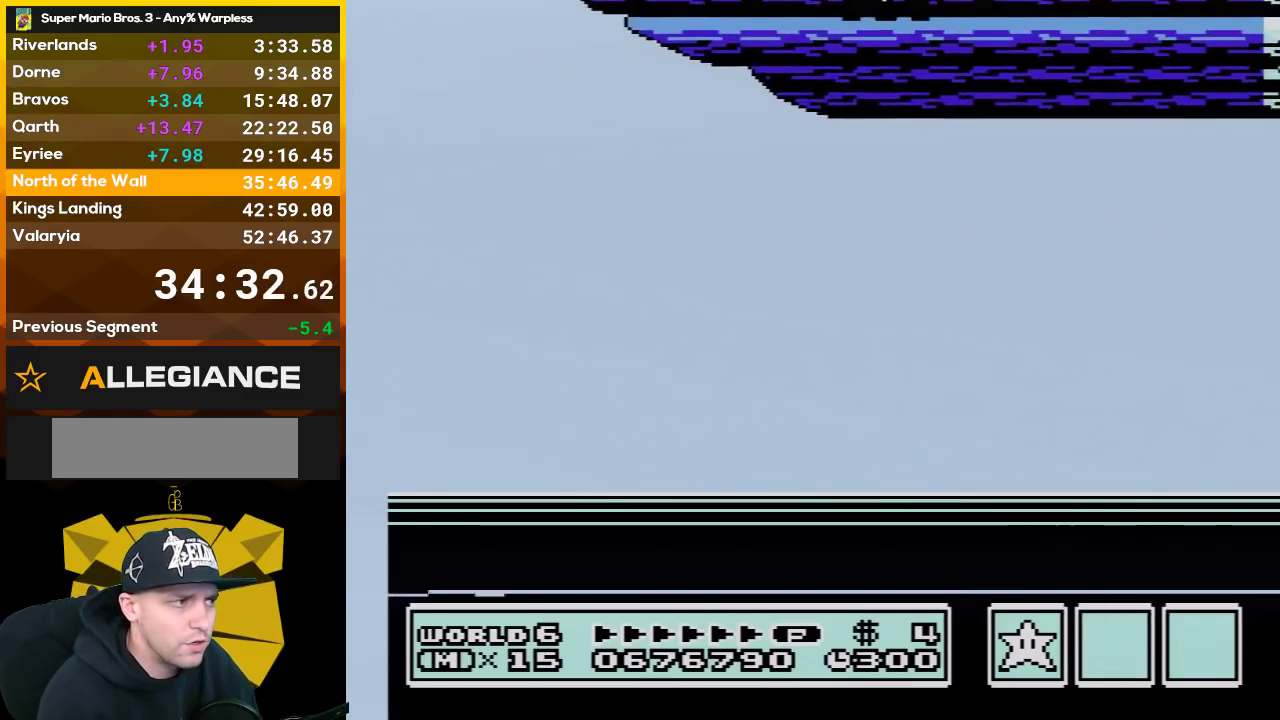
{"buttons": [], "events": [[67, "A", "down"], [200, "A", "up"], [300, "A", "down"], [383, "A", "up"]]}
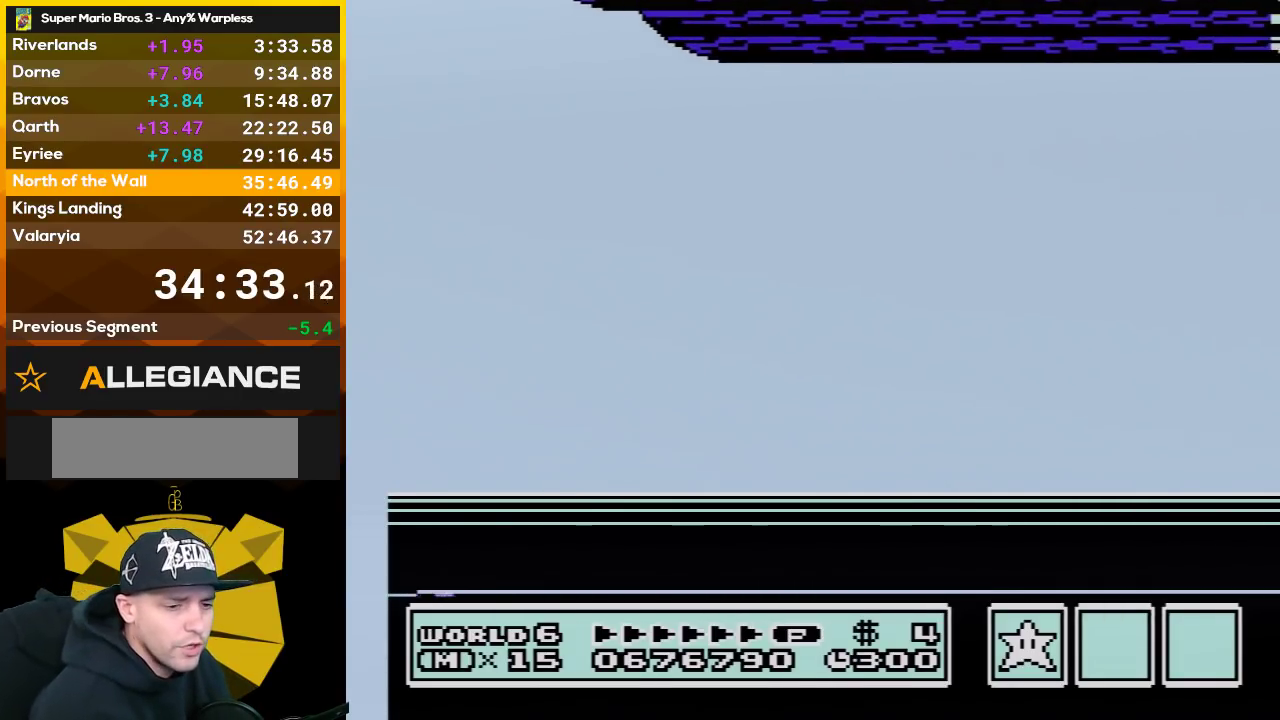
{"buttons": [], "events": [[17, "A", "down"], [67, "A", "up"], [200, "A", "down"], [283, "A", "up"], [383, "A", "down"], [483, "A", "up"]]}
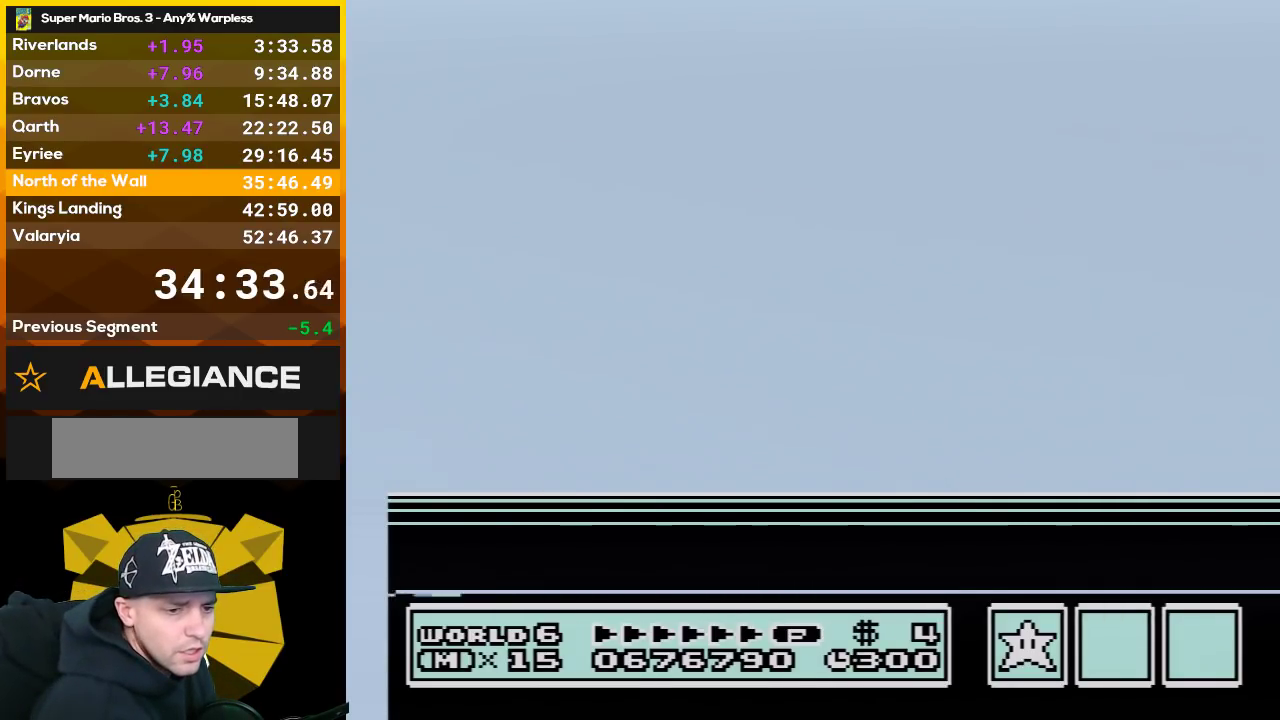
{"buttons": ["A"], "events": [[67, "A", "down"], [167, "A", "up"], [267, "A", "down"], [350, "A", "up"], [450, "A", "down"]]}
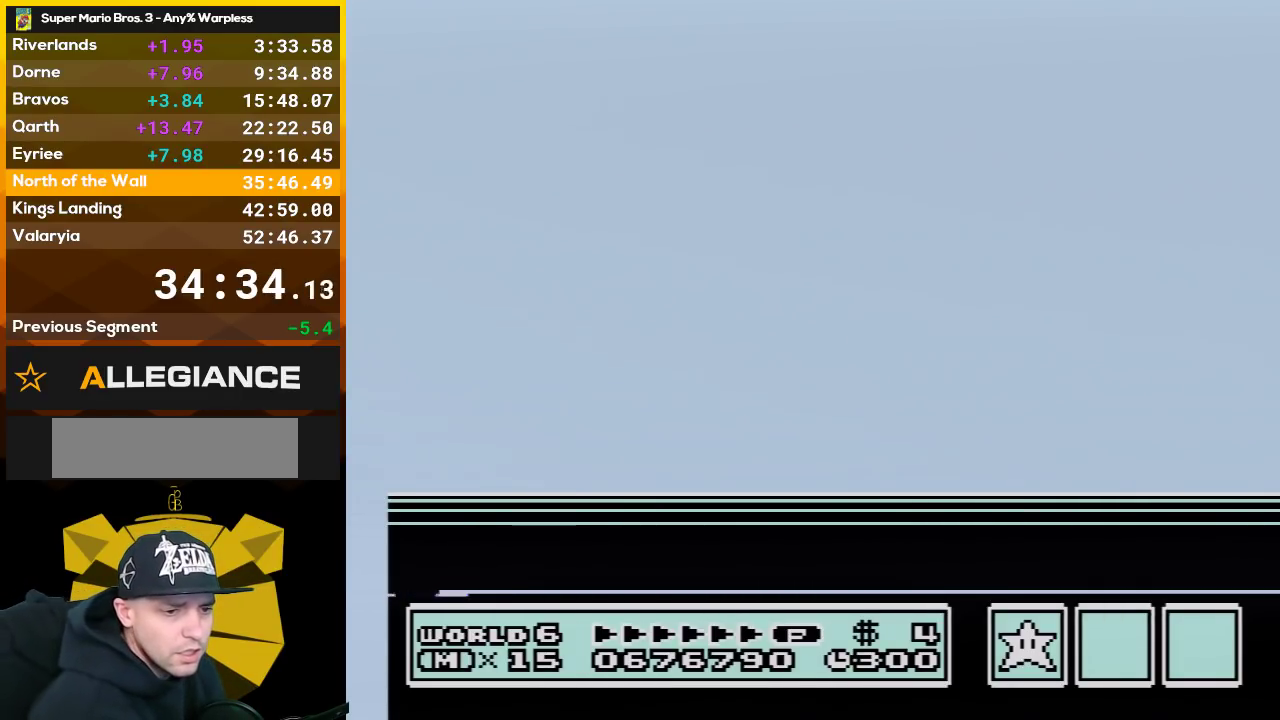
{"buttons": [], "events": [[67, "A", "up"], [167, "A", "down"], [267, "A", "up"], [350, "A", "down"], [450, "A", "up"]]}
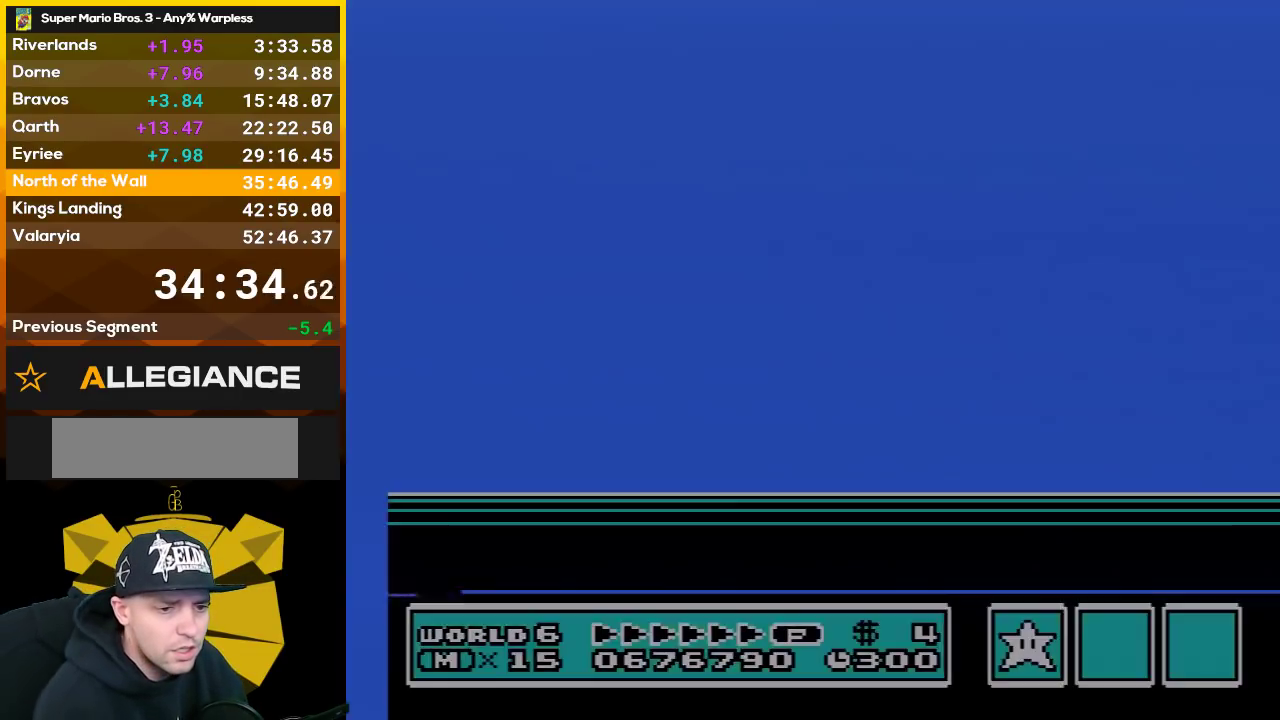
{"buttons": ["A"], "events": [[67, "A", "down"], [350, "A", "up"], [483, "A", "down"]]}
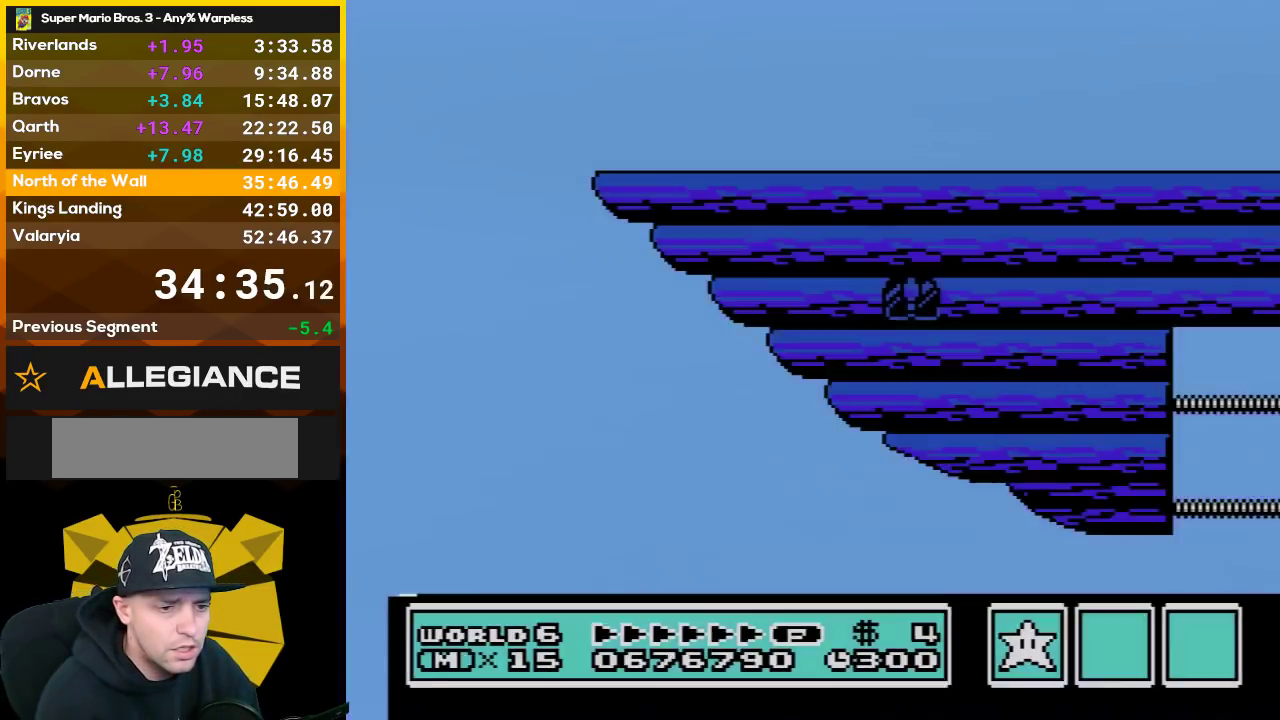
{"buttons": ["B"], "events": [[67, "A", "up"], [200, "B", "down"]]}
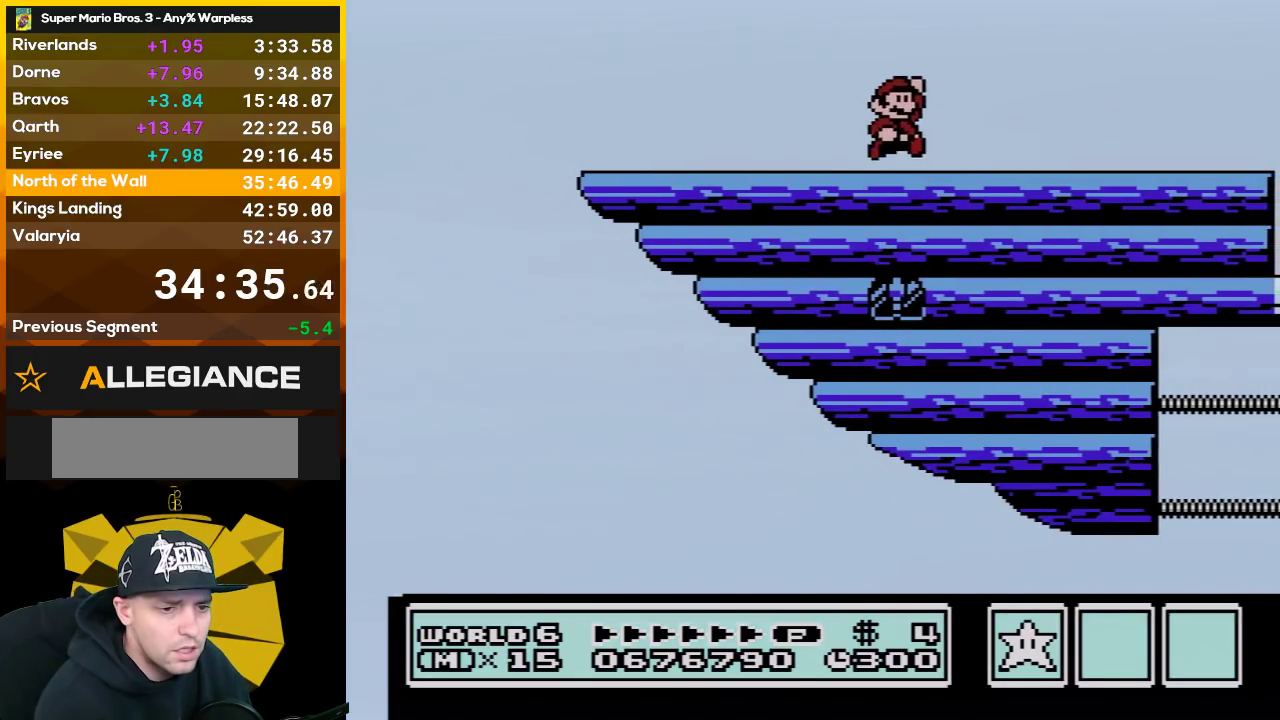
{"buttons": ["A", "B", "DPAD_RIGHT"], "events": [[417, "A", "down"], [417, "DPAD_RIGHT", "down"]]}
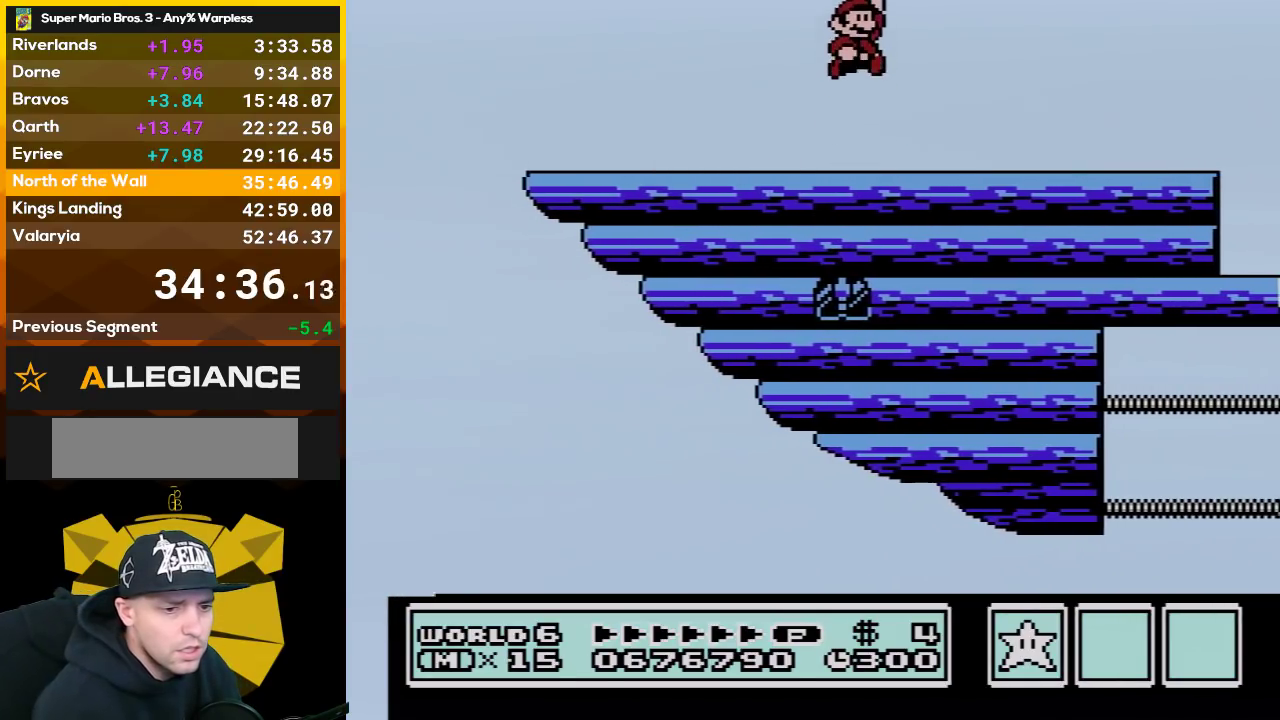
{"buttons": ["B", "DPAD_RIGHT"], "events": [[17, "A", "up"], [100, "DPAD_RIGHT", "up"], [200, "DPAD_LEFT", "down"], [317, "DPAD_LEFT", "up"], [383, "DPAD_RIGHT", "down"]]}
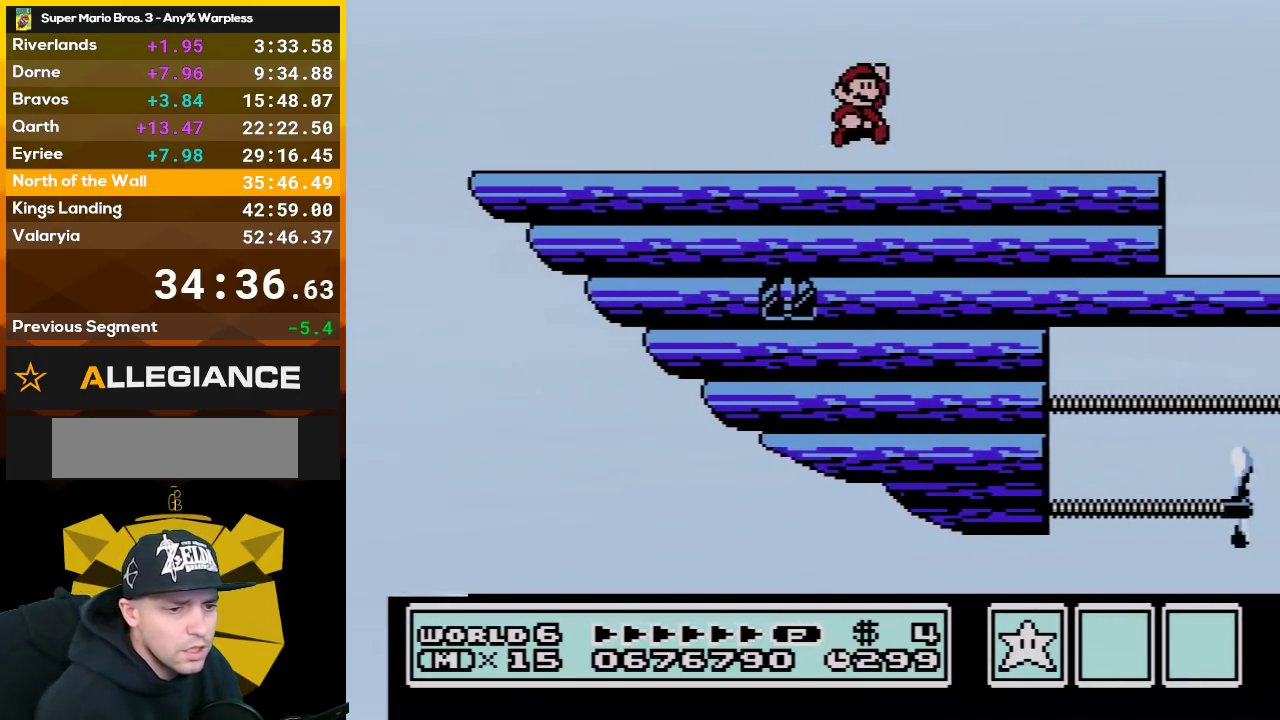
{"buttons": ["B"], "events": [[33, "A", "down"], [67, "DPAD_RIGHT", "up"], [133, "A", "up"], [133, "DPAD_LEFT", "down"], [233, "DPAD_LEFT", "up"], [283, "DPAD_RIGHT", "down"], [483, "DPAD_RIGHT", "up"]]}
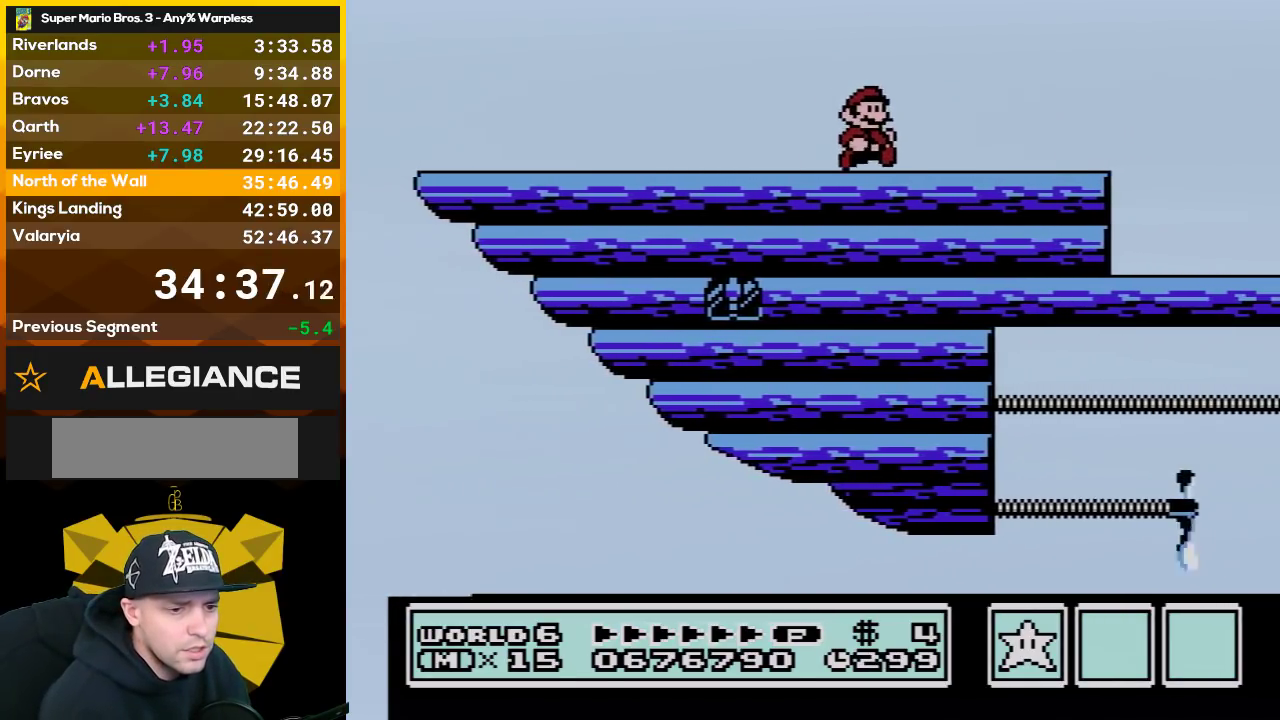
{"buttons": ["B", "DPAD_LEFT"], "events": [[100, "A", "down"], [100, "DPAD_LEFT", "down"], [200, "DPAD_LEFT", "up"], [233, "A", "up"], [233, "DPAD_RIGHT", "down"], [383, "DPAD_RIGHT", "up"], [450, "DPAD_LEFT", "down"]]}
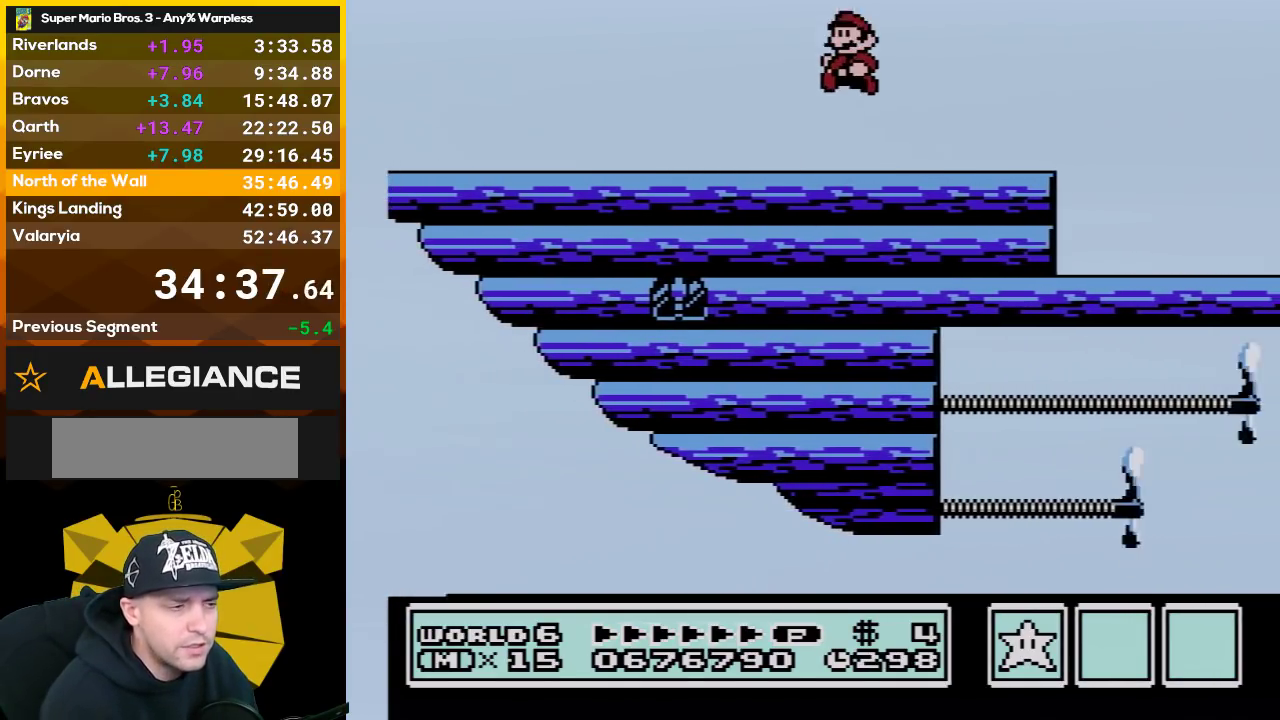
{"buttons": ["B", "DPAD_LEFT"], "events": [[100, "DPAD_LEFT", "up"], [133, "DPAD_RIGHT", "down"], [233, "A", "down"], [300, "DPAD_RIGHT", "up"], [350, "A", "up"], [383, "DPAD_LEFT", "down"]]}
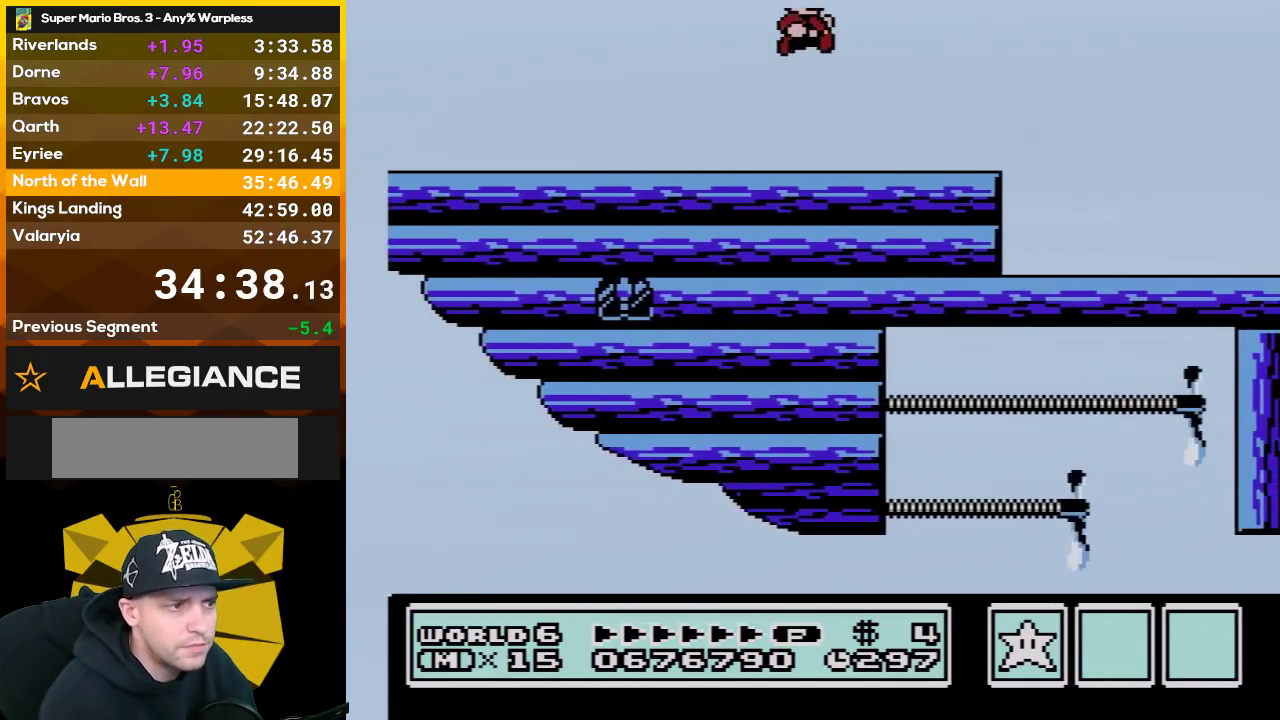
{"buttons": ["B", "DPAD_RIGHT"], "events": [[17, "DPAD_LEFT", "up"], [67, "DPAD_RIGHT", "down"], [200, "DPAD_RIGHT", "up"], [317, "A", "down"], [317, "DPAD_LEFT", "down"], [417, "DPAD_LEFT", "up"], [450, "A", "up"], [483, "DPAD_RIGHT", "down"]]}
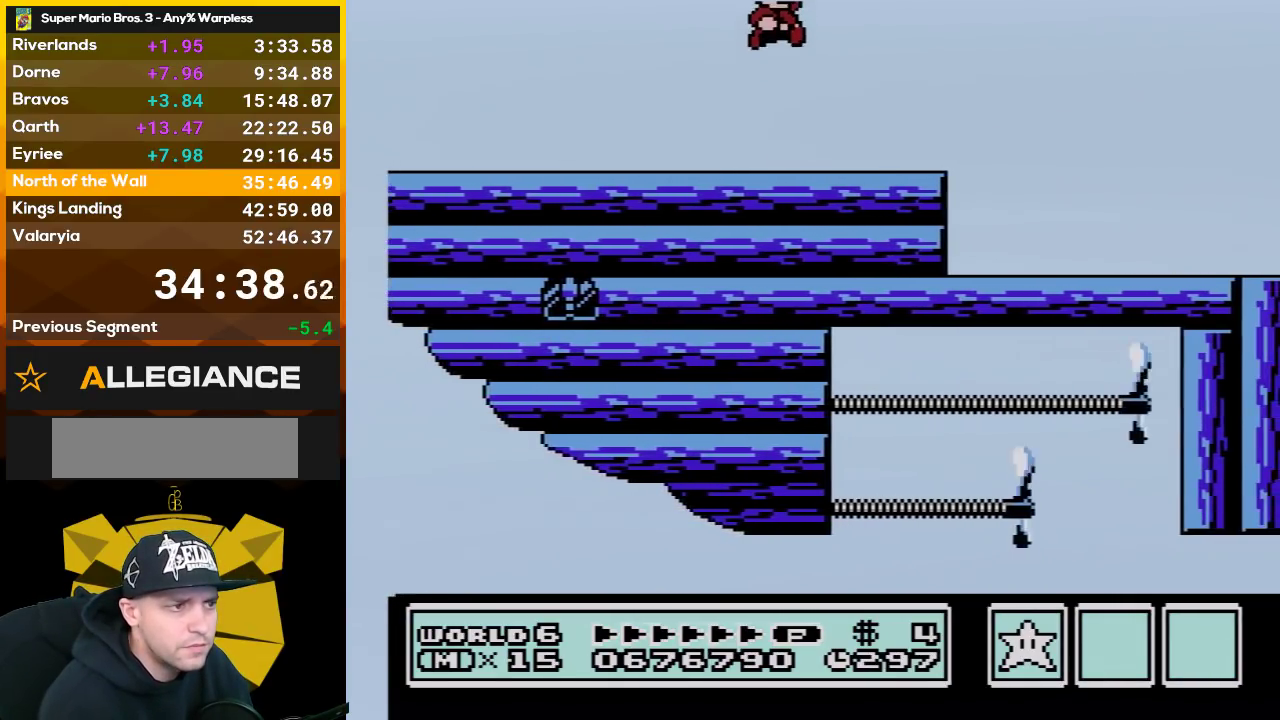
{"buttons": ["A", "B", "DPAD_RIGHT"], "events": [[133, "DPAD_RIGHT", "up"], [233, "DPAD_LEFT", "down"], [350, "DPAD_LEFT", "up"], [383, "DPAD_RIGHT", "down"], [450, "A", "down"]]}
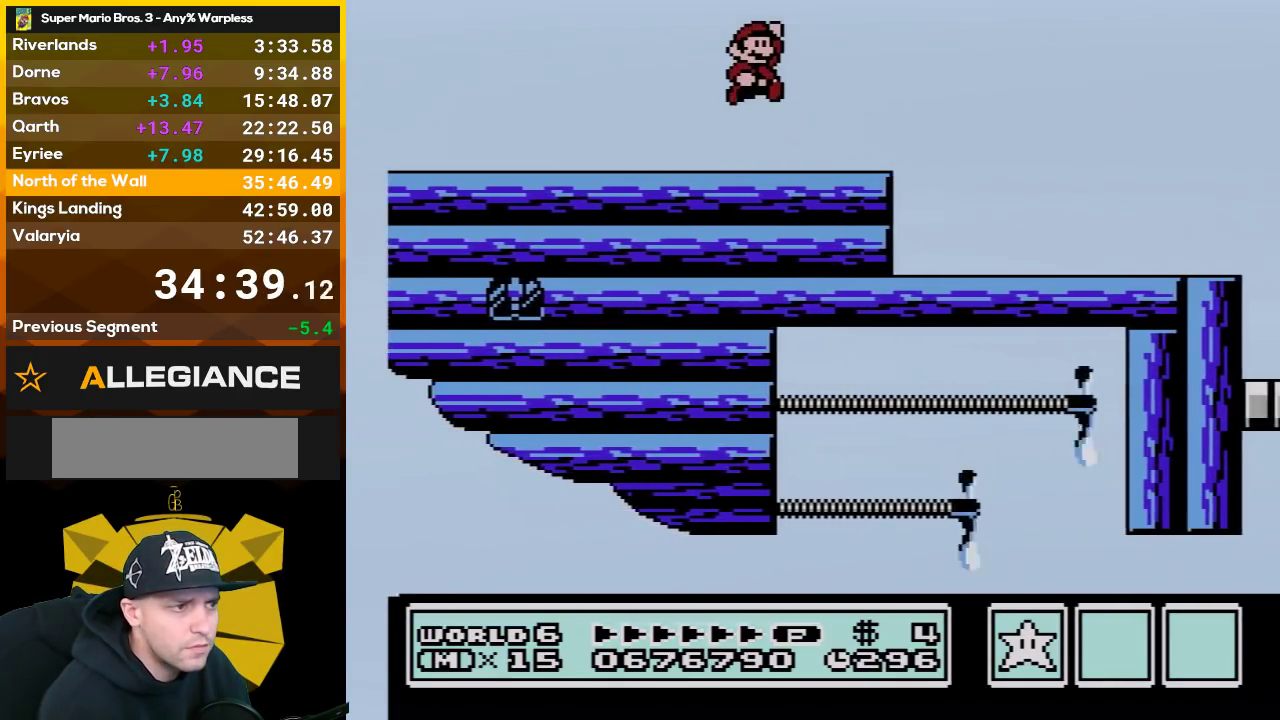
{"buttons": ["B", "DPAD_RIGHT"], "events": [[33, "DPAD_RIGHT", "up"], [67, "A", "up"], [167, "DPAD_LEFT", "down"], [233, "DPAD_LEFT", "up"], [300, "DPAD_RIGHT", "down"]]}
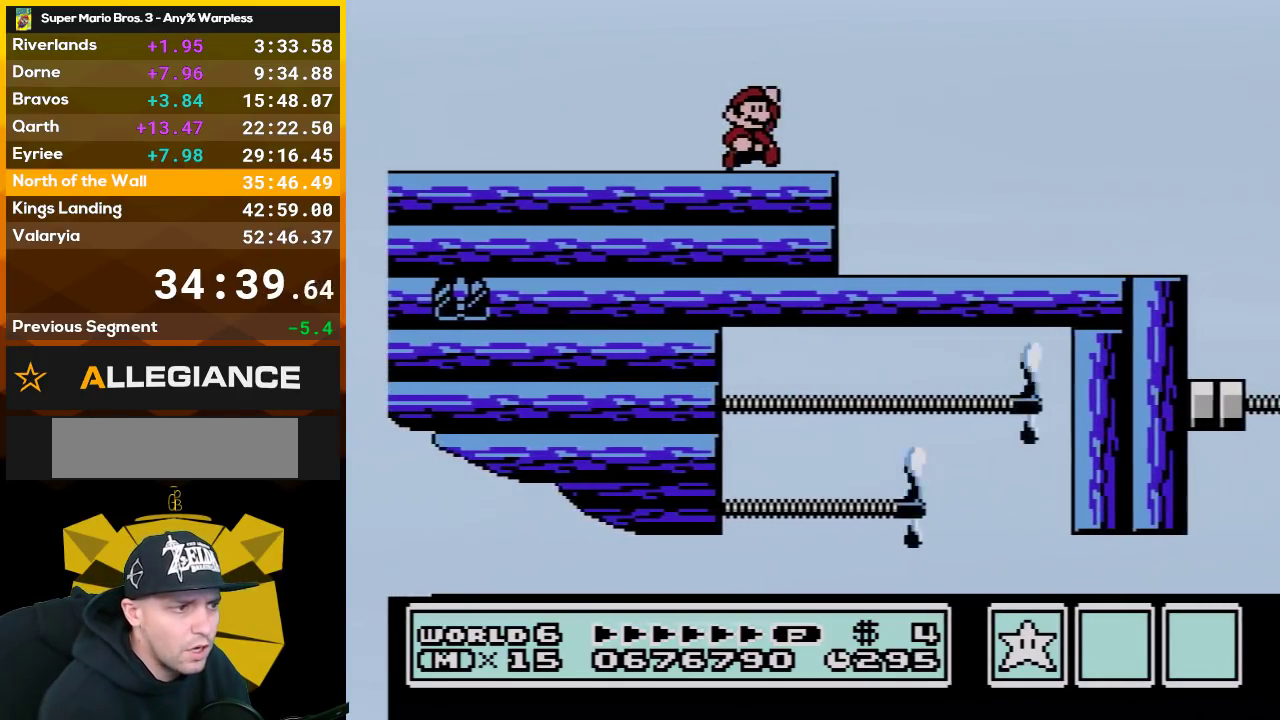
{"buttons": ["B", "DPAD_LEFT"], "events": [[33, "A", "down"], [167, "A", "up"], [233, "DPAD_RIGHT", "up"], [417, "DPAD_LEFT", "down"]]}